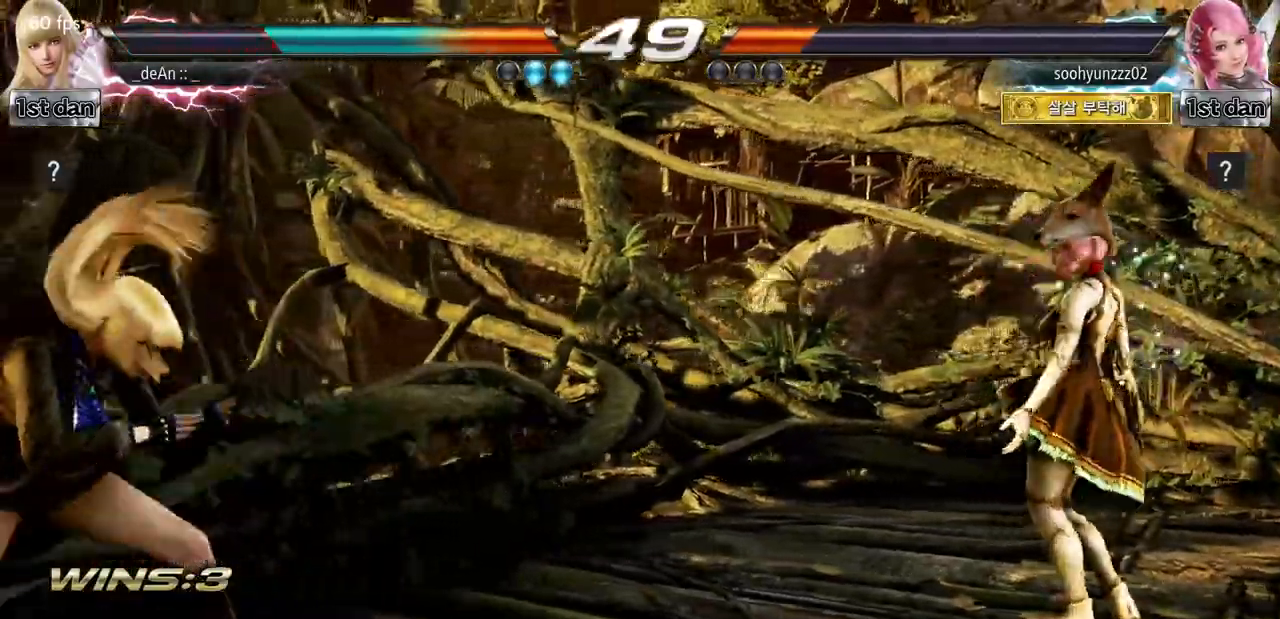
Gameplay with a controller (arcade stick); each line is a JSON object with the inputs held at the frame after it. "events" lists button and stick changes between this image and that frame as [ms after this image, input, new state], when the widget could be followed in between. Not read: L3 R3.
{"buttons": [], "left_stick": "left", "events": [[17, "left_stick", "center"], [83, "left_stick", "right"], [167, "left_stick", "center"], [267, "left_stick", "right"], [417, "left_stick", "center"], [467, "left_stick", "left"]]}
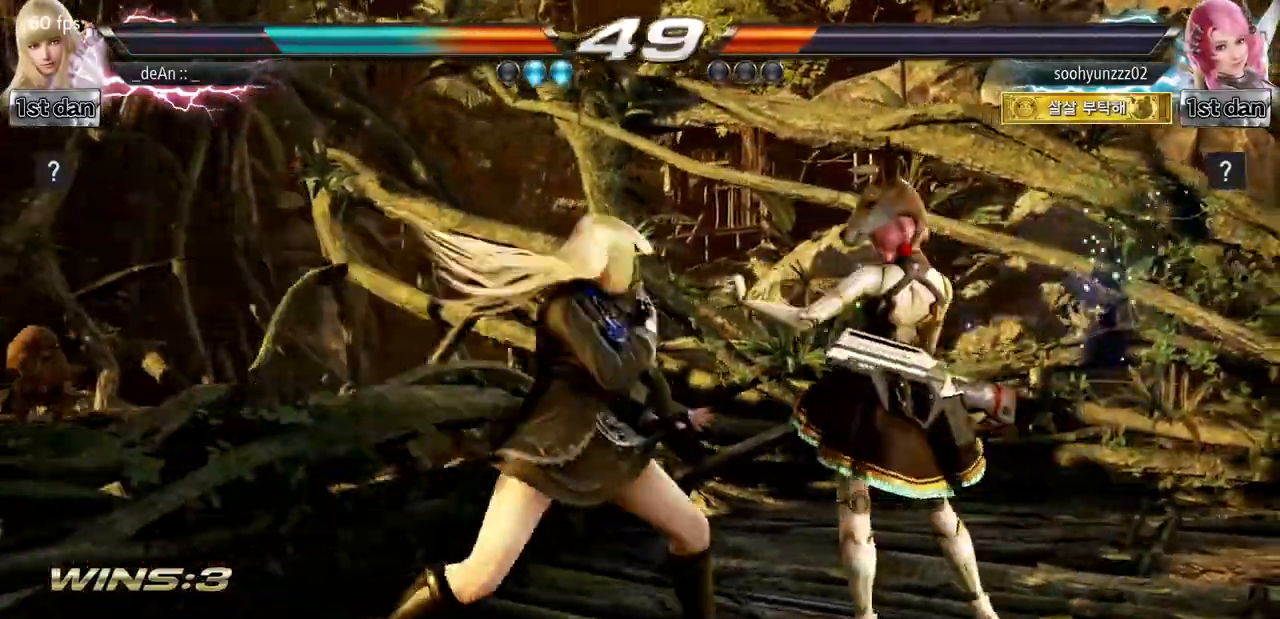
{"buttons": [], "left_stick": "center"}
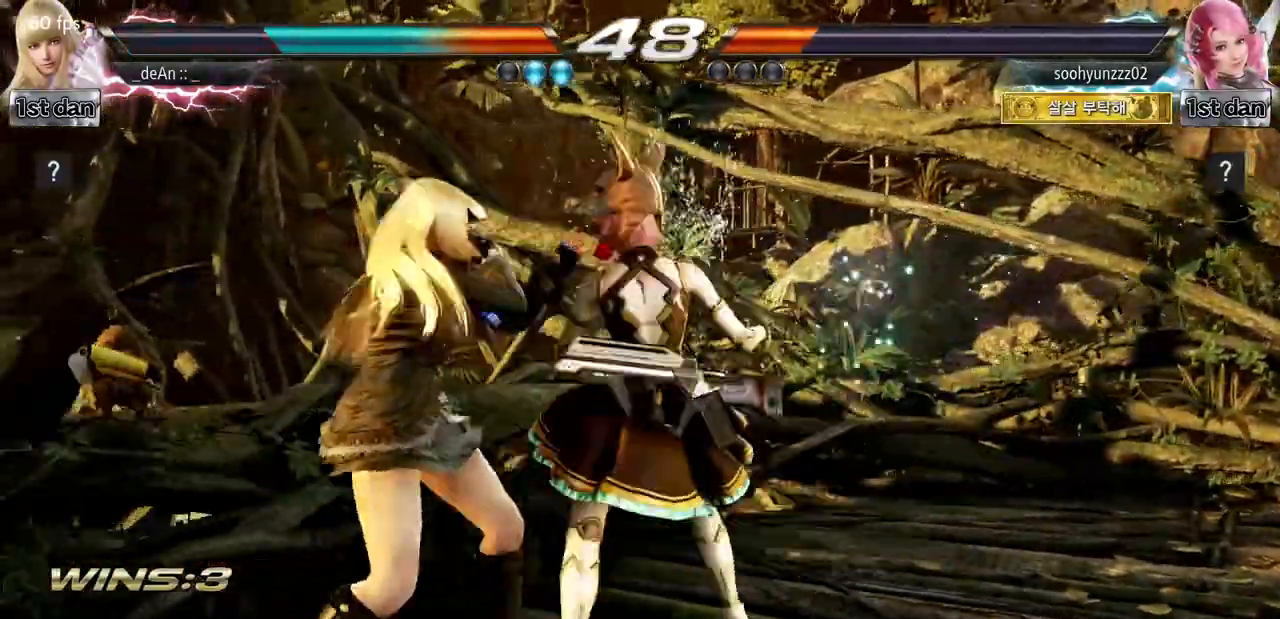
{"buttons": ["SQUARE", "TRIANGLE"], "left_stick": "center", "events": [[350, "left_stick", "right"], [400, "SQUARE", "down"], [417, "left_stick", "center"], [467, "TRIANGLE", "down"]]}
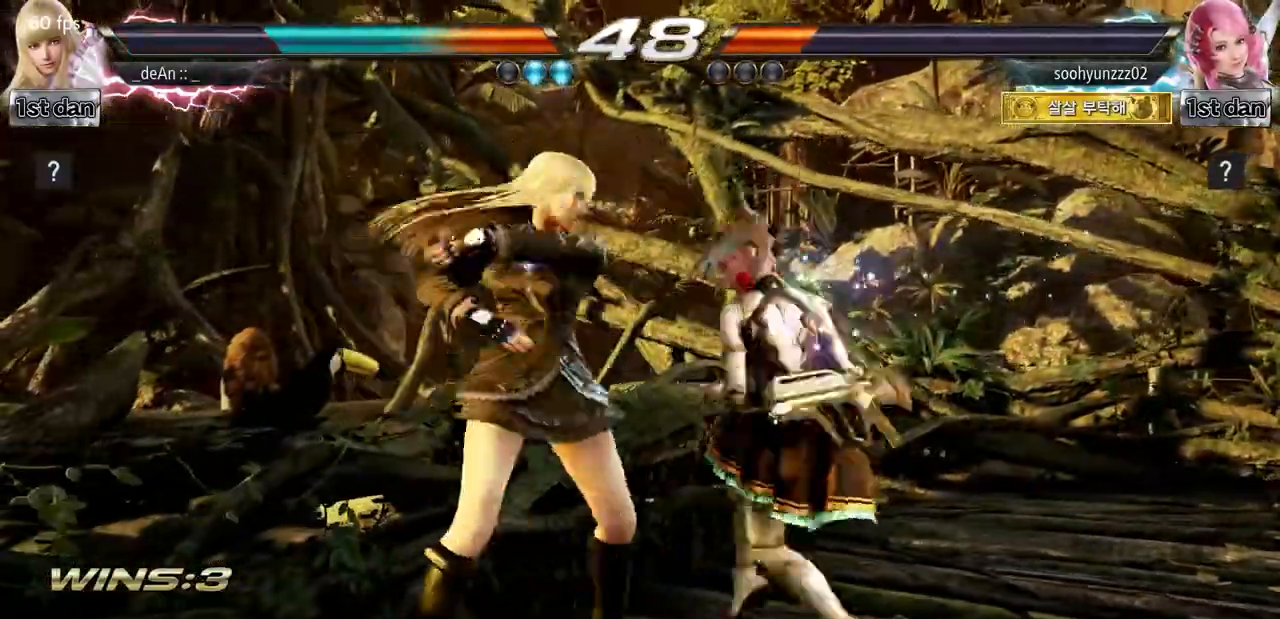
{"buttons": [], "left_stick": "center", "events": [[134, "SQUARE", "up"], [134, "TRIANGLE", "up"]]}
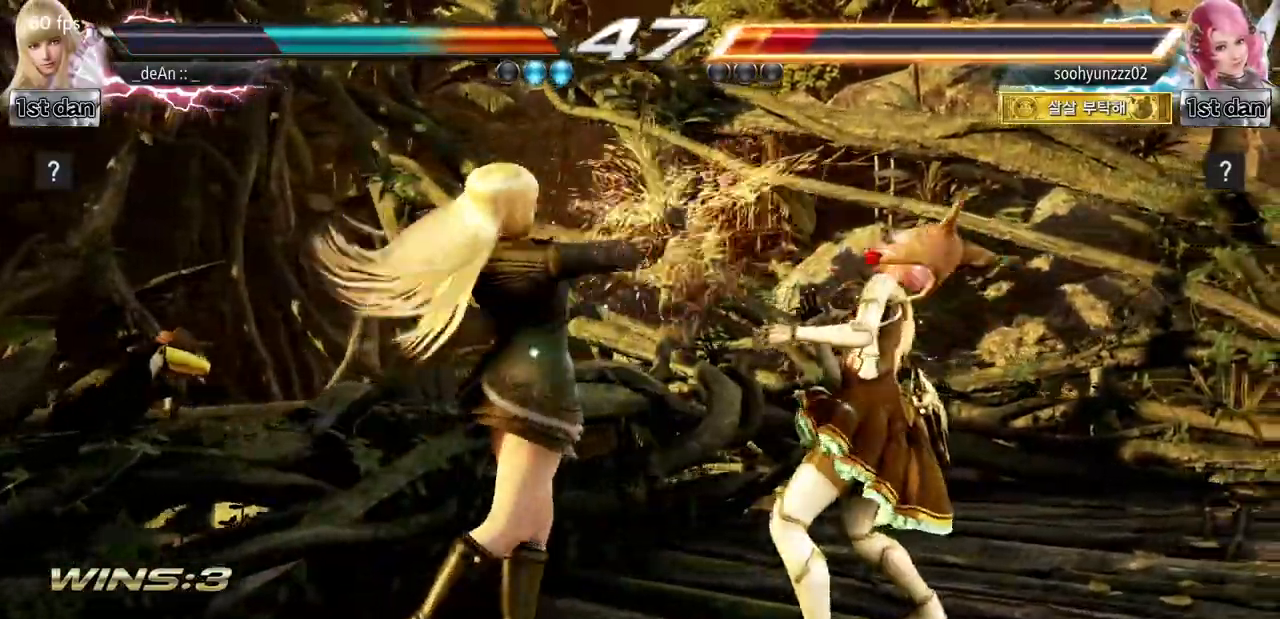
{"buttons": [], "left_stick": "center", "events": [[50, "SQUARE", "down"], [167, "TRIANGLE", "down"], [300, "SQUARE", "up"], [384, "TRIANGLE", "up"]]}
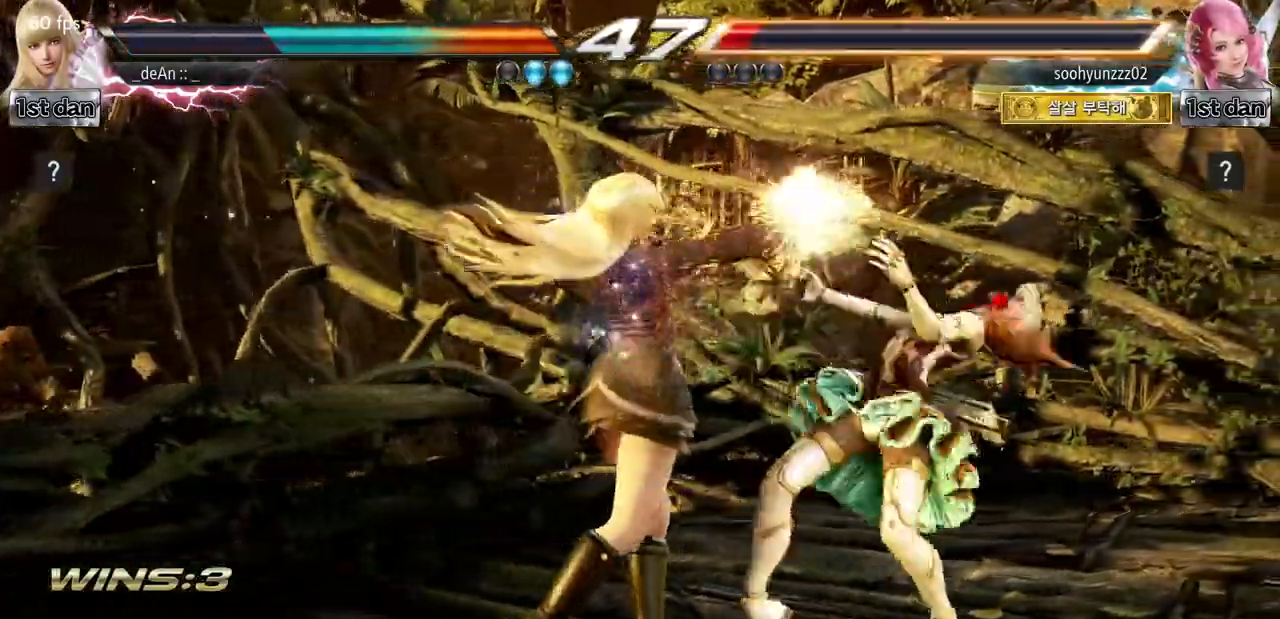
{"buttons": [], "left_stick": "center", "events": [[217, "SQUARE", "down"], [484, "SQUARE", "up"]]}
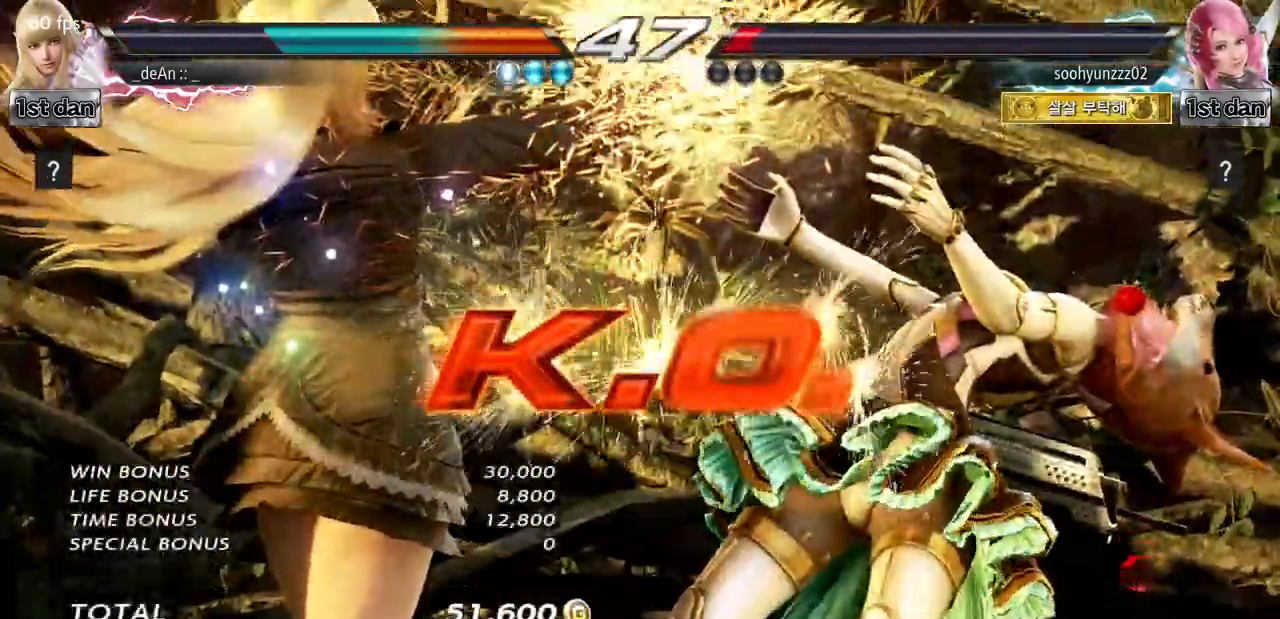
{"buttons": [], "left_stick": "center", "events": []}
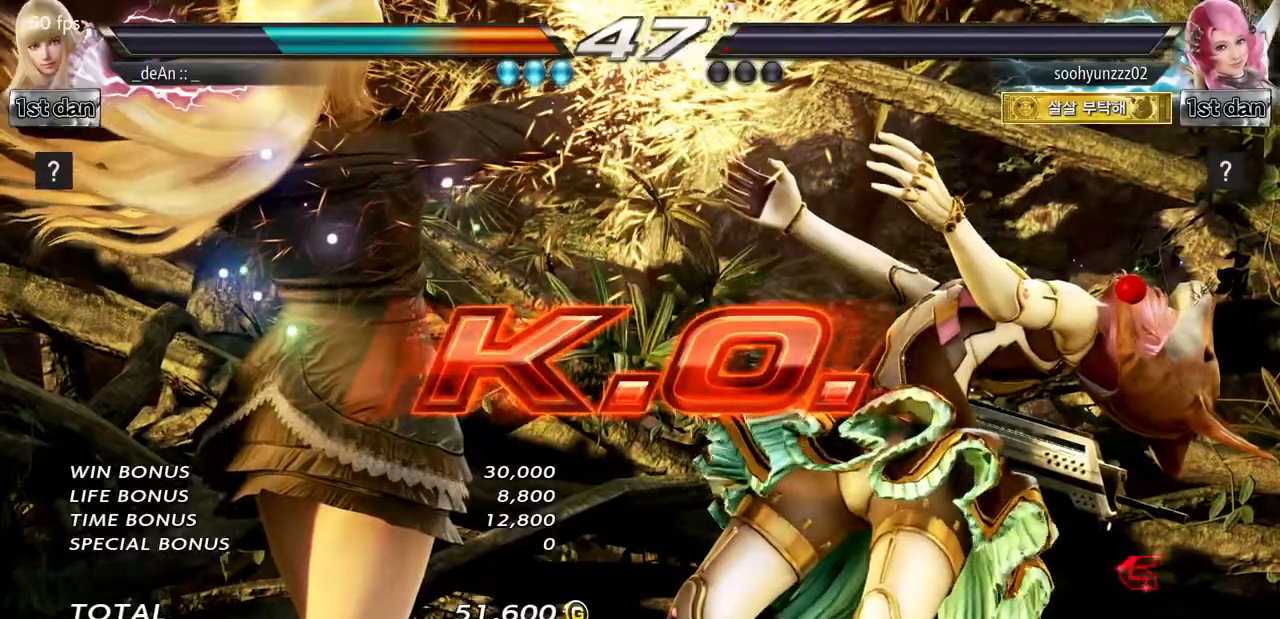
{"buttons": [], "left_stick": "center", "events": []}
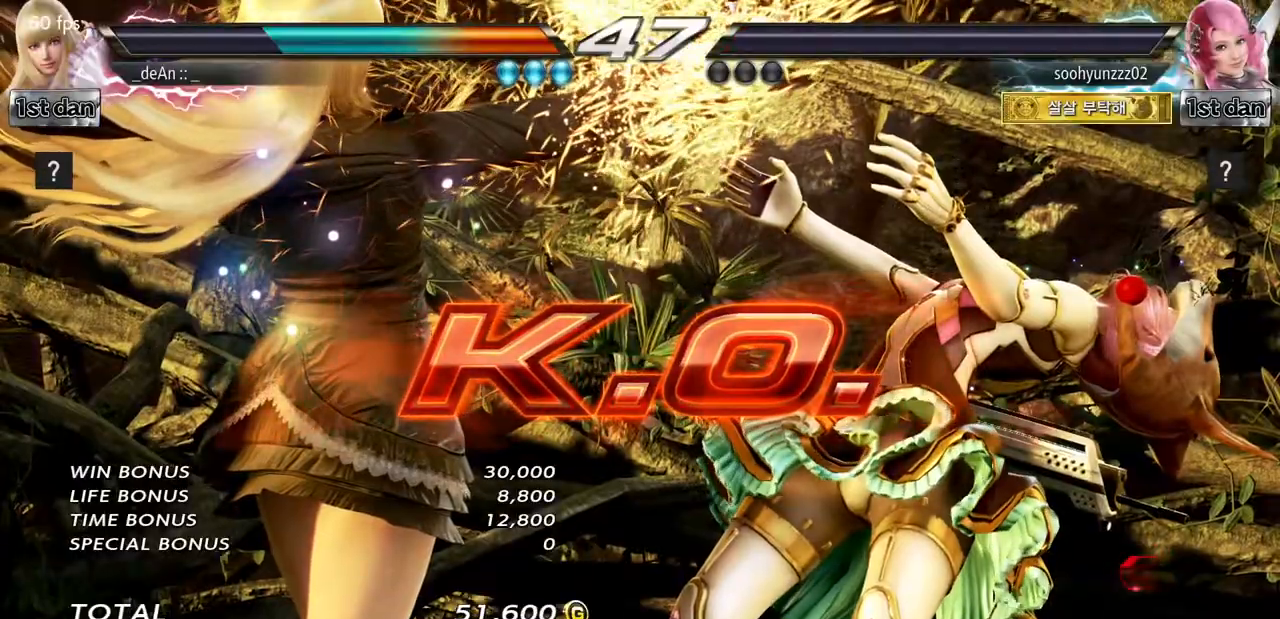
{"buttons": [], "left_stick": "center", "events": [[317, "SQUARE", "down"], [434, "SQUARE", "up"]]}
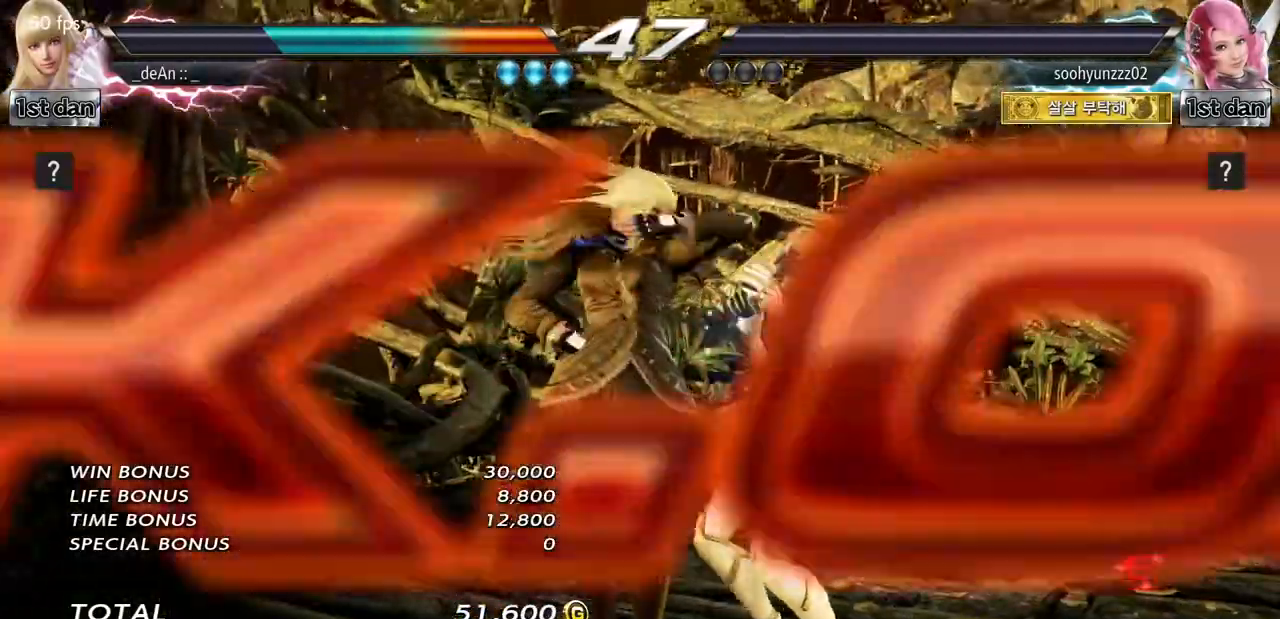
{"buttons": [], "left_stick": "center", "events": [[251, "SQUARE", "down"], [401, "SQUARE", "up"]]}